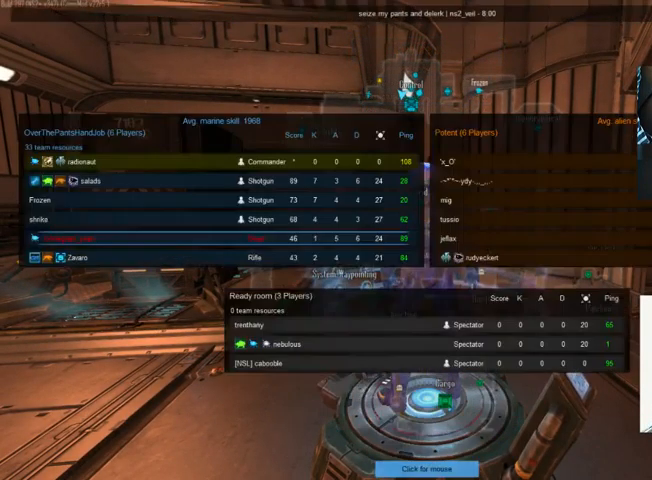
Gameplay with keyboard and mouse; each line is a JSON object with the keys and mouse buttons held at the frame after it. "events" lists presses ("down") and releases ("up") of "1", "2", "3", "4", "5", "a", "alt", "c", "ctrl", "d", "e", "f", "q", "r", "s", "shift", "space", "tab", "v", "w", "x", "z", "mouse_left", "mouse_middle", "mouse_right", "mouse_wheel_up" and "mouse_wheel_down" between this image and that frame as [ms after this image, input, new state], when the widget could be followed in between. "mouse_left", "mouse_middle", "mouse_right", "mouse_wheel_up", "mouse_wheel_down" = the "left", "middle", "right", "wheel_up", "wheel_down" buttons of the "mouse" list. No other keys are recorded. Not read: mouse_move.
{"keys": ["tab"], "mouse": [], "events": []}
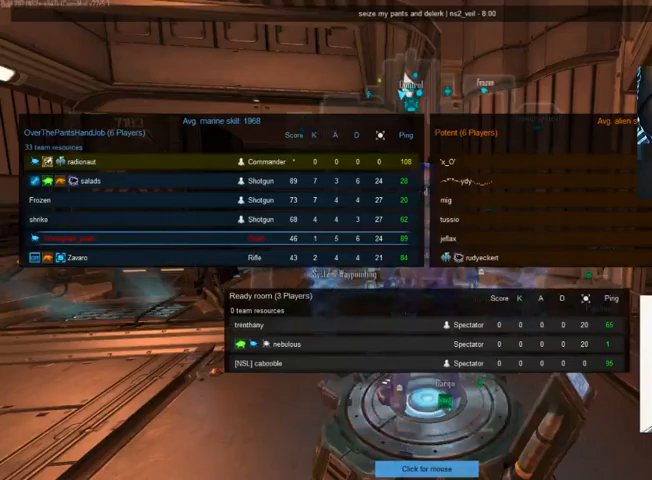
{"keys": [], "mouse": [], "events": [[34, "shift", "down"], [134, "shift", "up"], [234, "tab", "up"]]}
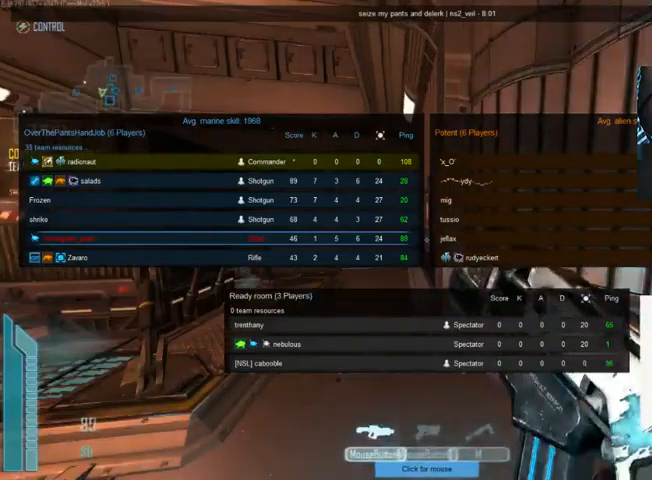
{"keys": [], "mouse": [], "events": [[167, "shift", "down"], [200, "tab", "down"], [300, "shift", "up"], [300, "tab", "up"]]}
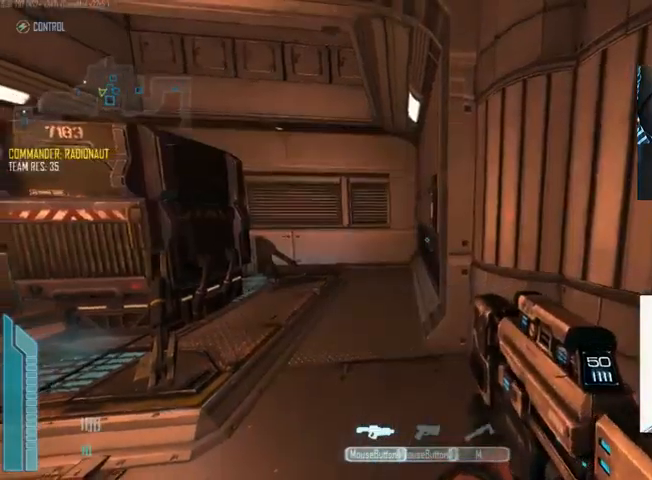
{"keys": ["c", "shift", "w"], "mouse": [], "events": [[67, "w", "down"], [200, "c", "down"], [334, "shift", "down"]]}
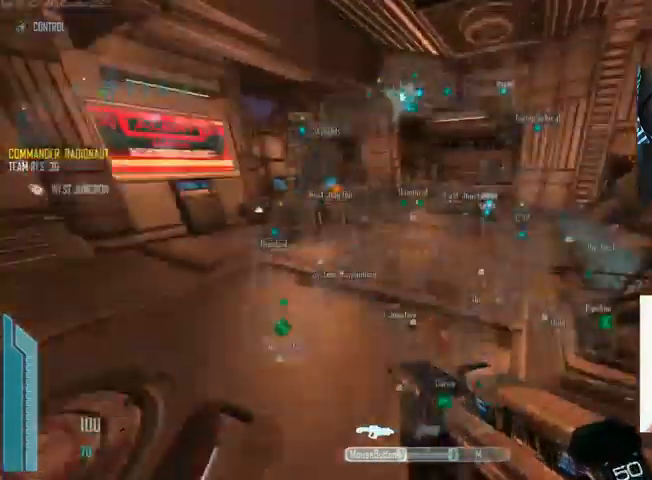
{"keys": ["shift", "w"], "mouse": []}
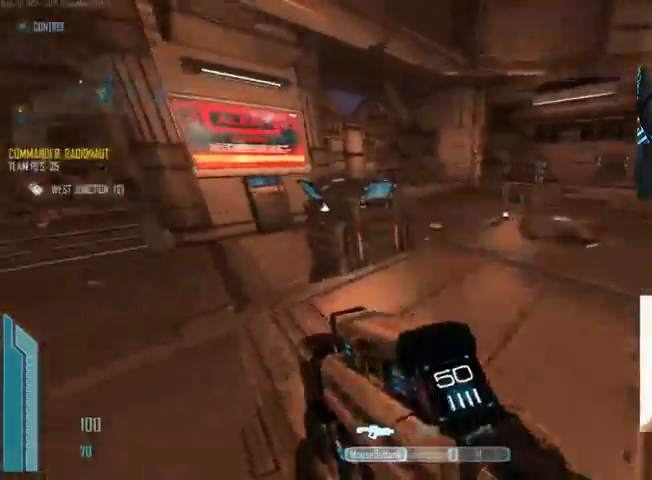
{"keys": ["w"], "mouse": []}
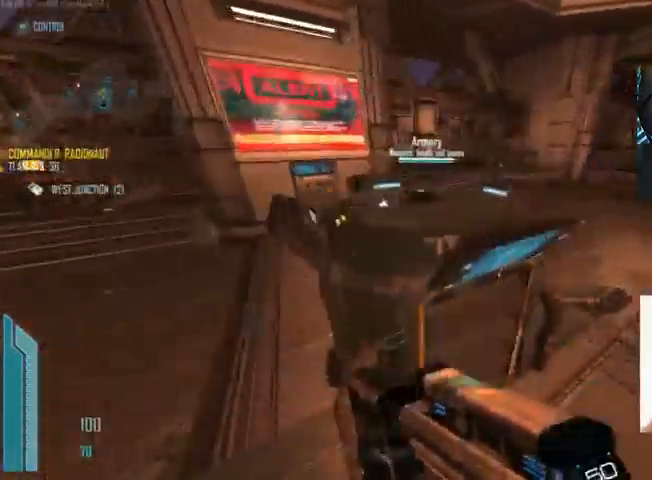
{"keys": [], "mouse": ["left"], "events": [[34, "w", "up"], [100, "e", "down"], [167, "e", "up"], [500, "mouse_left", "down"]]}
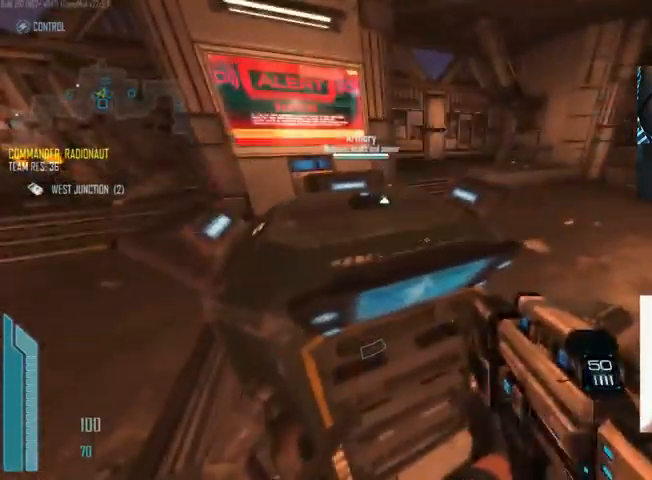
{"keys": [], "mouse": [], "events": [[134, "mouse_left", "up"], [234, "e", "down"], [300, "e", "up"]]}
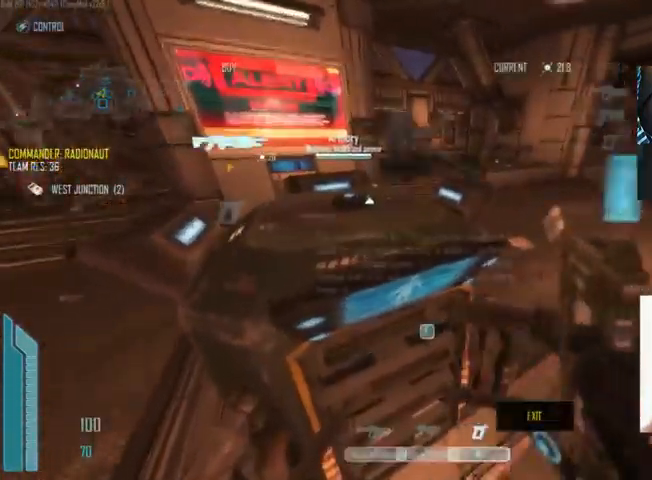
{"keys": ["c", "w"], "mouse": [], "events": [[100, "mouse_left", "down"], [167, "c", "down"], [234, "mouse_left", "up"], [267, "a", "down"], [400, "w", "down"], [500, "a", "up"]]}
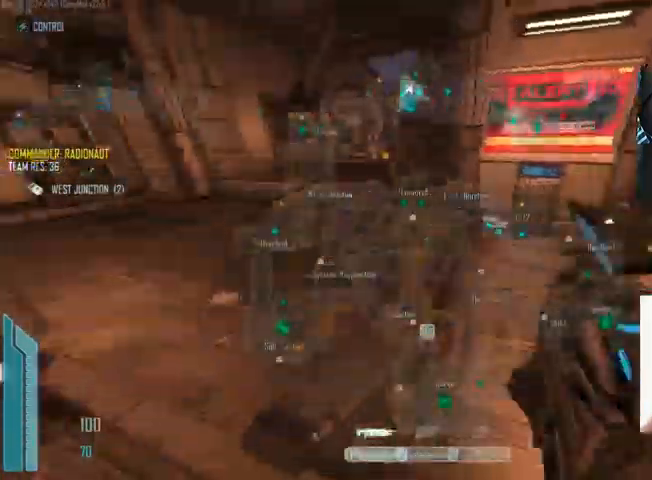
{"keys": ["c", "shift", "w"], "mouse": [], "events": [[34, "shift", "down"], [334, "mouse_wheel_up", "down"], [400, "mouse_wheel_up", "up"]]}
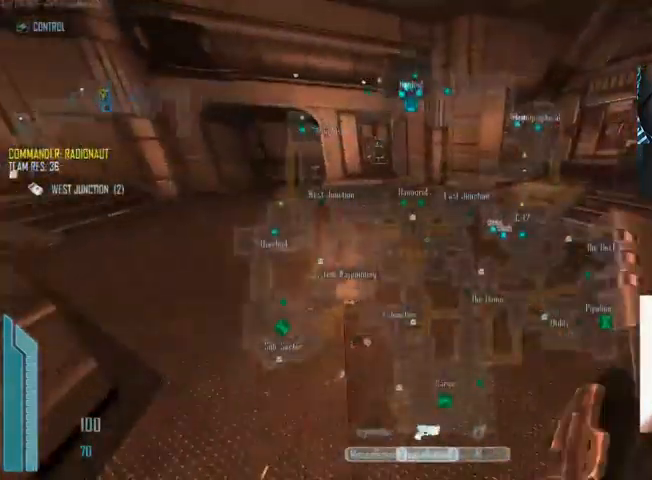
{"keys": ["c", "shift", "w"], "mouse": [], "events": [[167, "c", "up"], [434, "c", "down"]]}
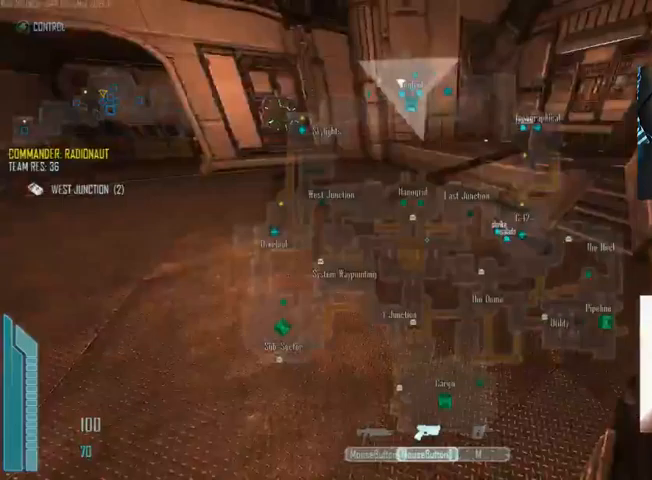
{"keys": ["shift", "w"], "mouse": [], "events": [[133, "mouse_wheel_up", "down"], [167, "mouse_wheel_up", "up"], [467, "c", "up"]]}
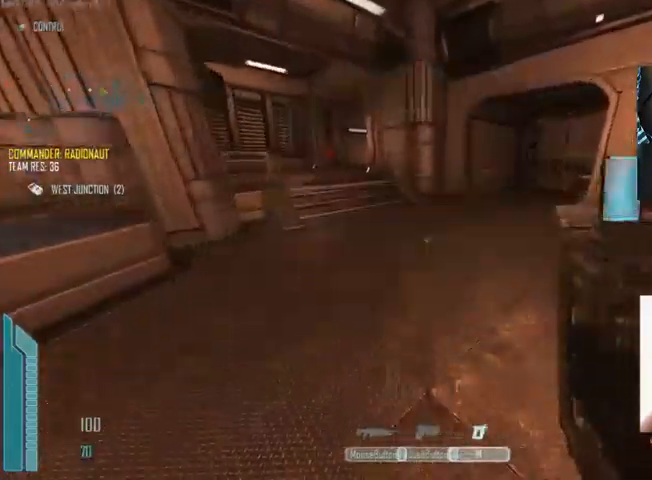
{"keys": ["c", "shift", "w"], "mouse": [], "events": [[33, "a", "down"], [200, "a", "up"], [200, "c", "down"], [300, "mouse_wheel_up", "down"], [333, "mouse_wheel_up", "up"], [400, "a", "down"], [500, "a", "up"]]}
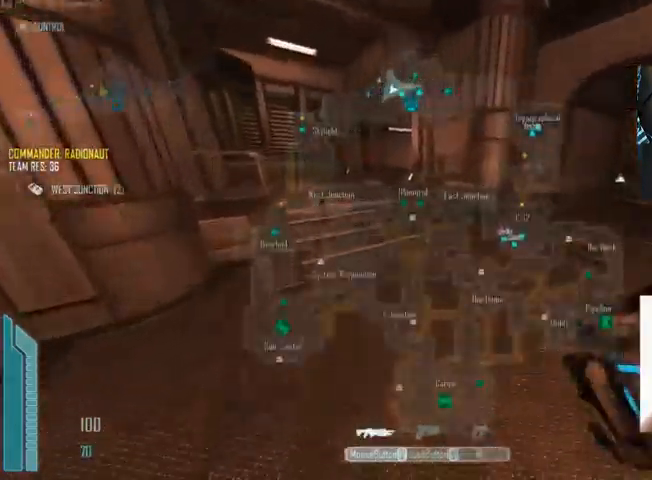
{"keys": ["c", "shift", "w"], "mouse": [], "events": [[167, "c", "up"], [333, "c", "down"]]}
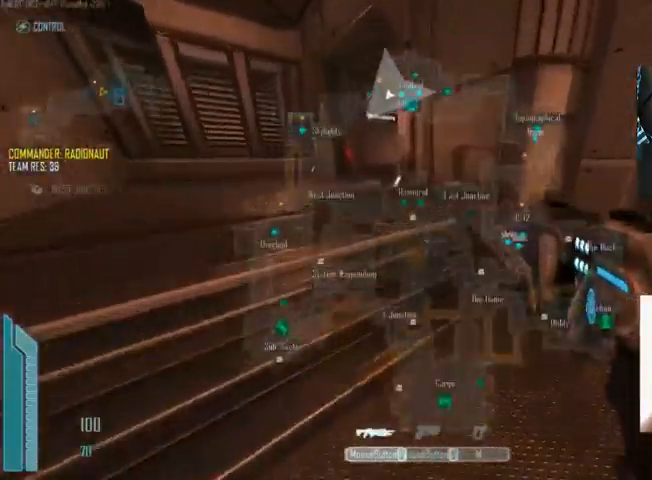
{"keys": ["a", "c", "shift", "w"], "mouse": [], "events": [[333, "a", "down"]]}
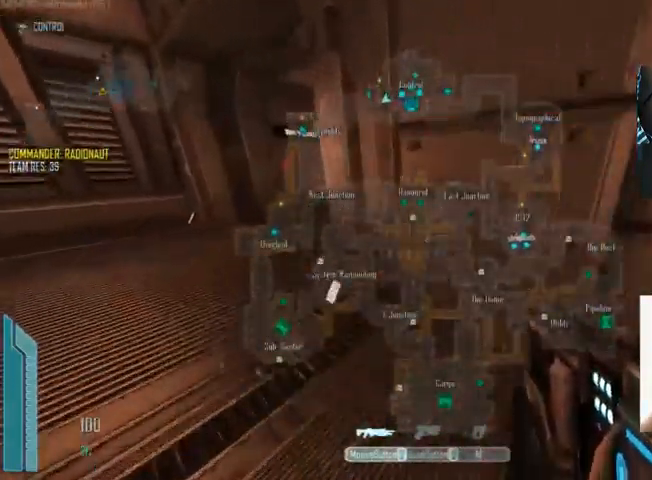
{"keys": ["a", "shift", "w"], "mouse": [], "events": [[433, "c", "up"]]}
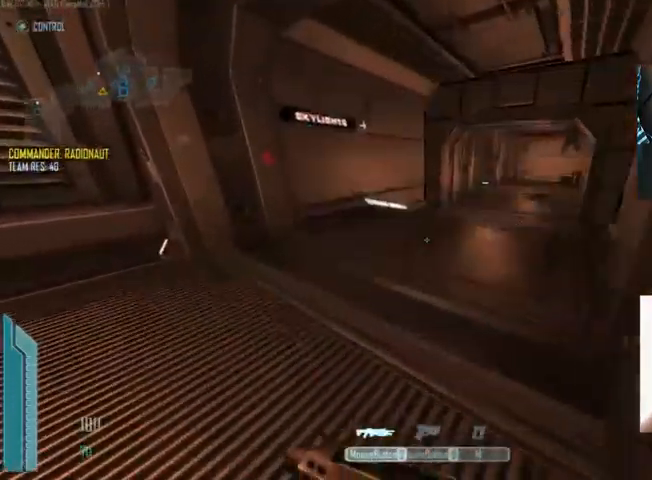
{"keys": ["c", "w"], "mouse": [], "events": [[33, "c", "down"], [33, "shift", "up"], [100, "a", "up"]]}
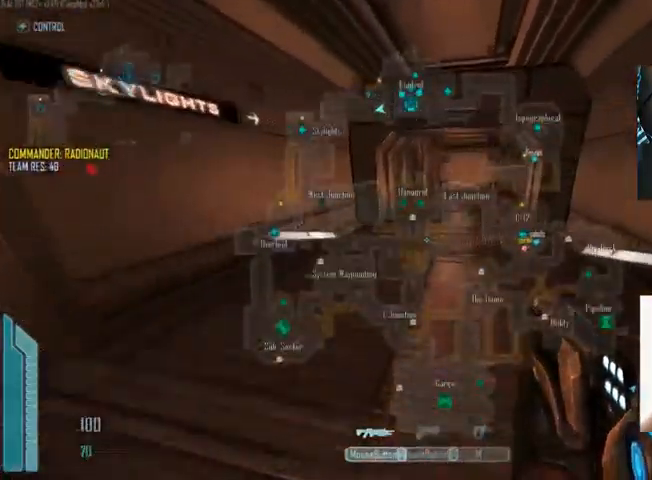
{"keys": ["c", "w"], "mouse": [], "events": []}
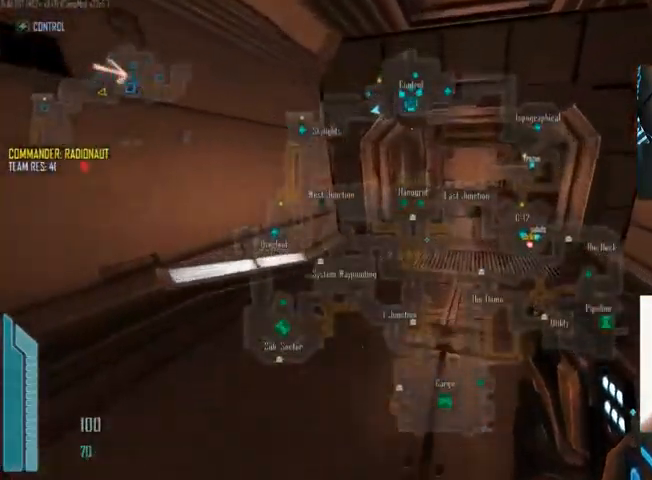
{"keys": ["w"], "mouse": [], "events": [[367, "c", "up"]]}
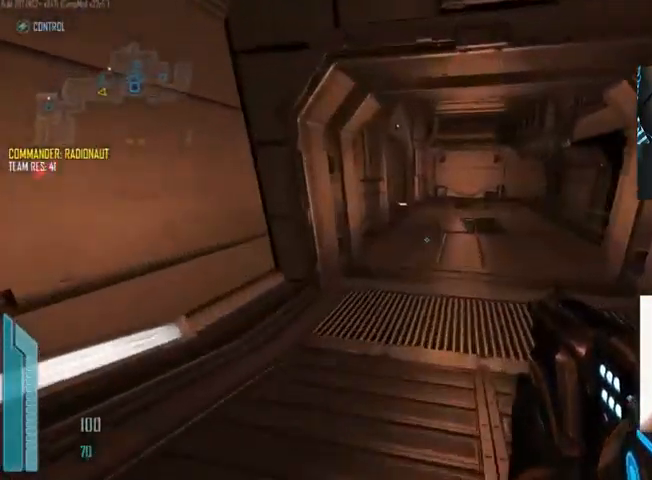
{"keys": ["d", "w"], "mouse": [], "events": [[367, "d", "down"]]}
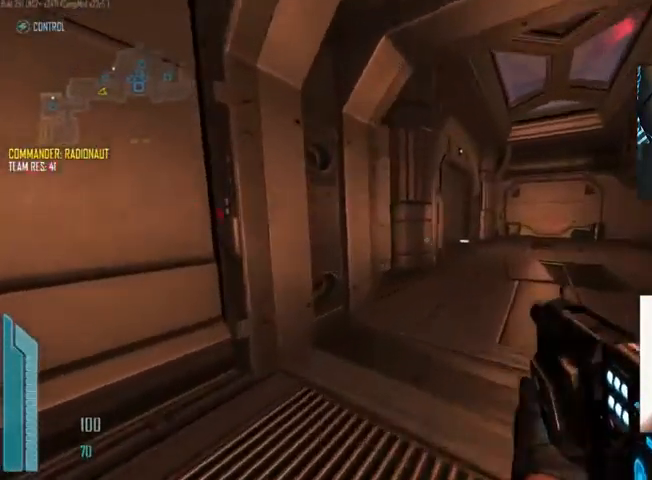
{"keys": ["d", "w"], "mouse": [], "events": []}
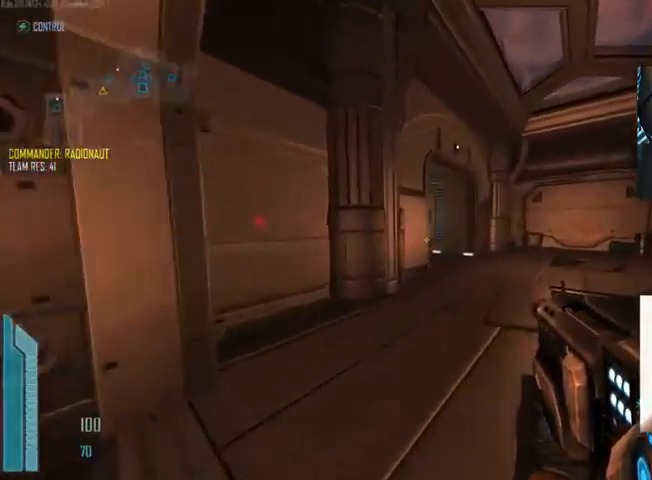
{"keys": ["d", "w"], "mouse": [], "events": []}
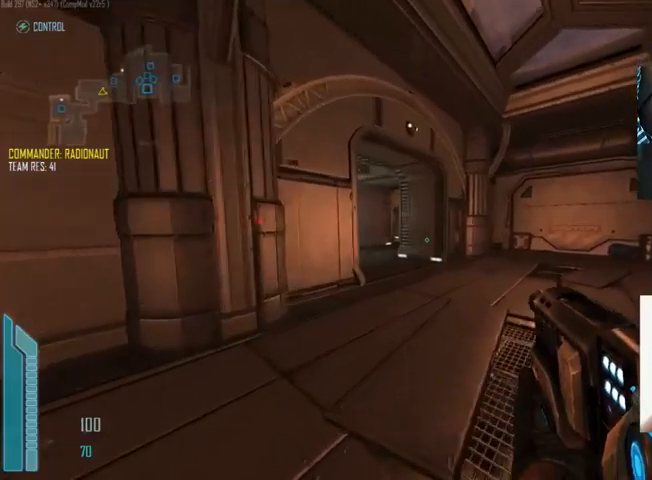
{"keys": ["c", "w"], "mouse": [], "events": [[233, "d", "up"], [367, "c", "down"]]}
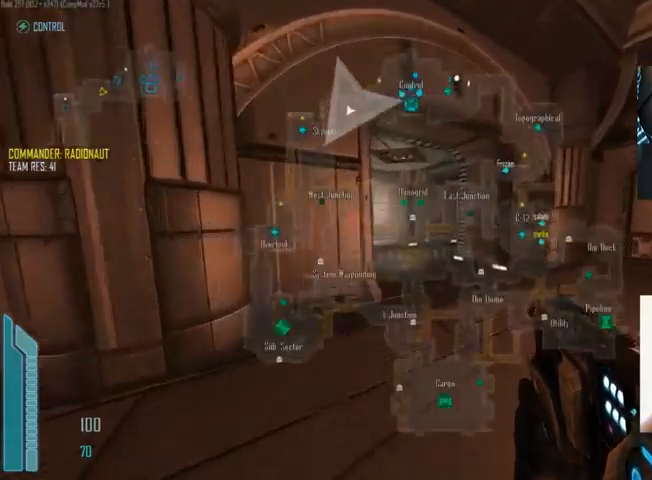
{"keys": ["c", "w"], "mouse": [], "events": []}
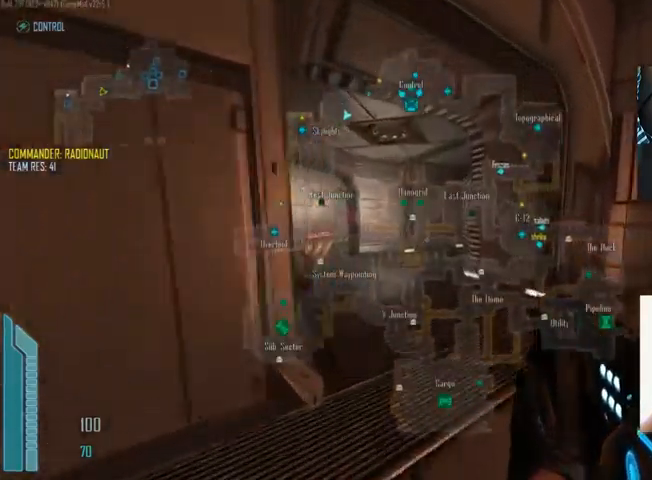
{"keys": ["a", "w"], "mouse": [], "events": [[367, "a", "down"], [400, "c", "up"]]}
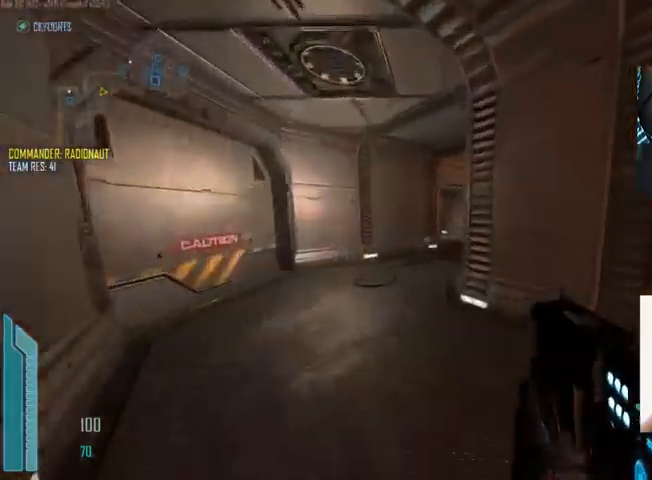
{"keys": ["a", "c", "w"], "mouse": [], "events": [[467, "c", "down"]]}
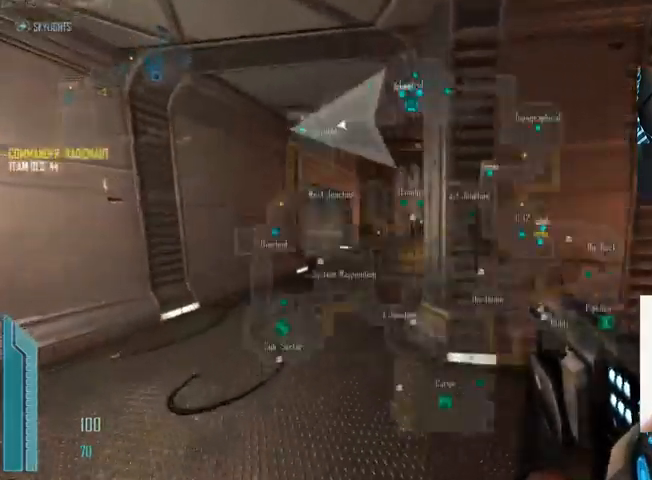
{"keys": ["c"], "mouse": [], "events": [[33, "w", "up"], [300, "a", "up"]]}
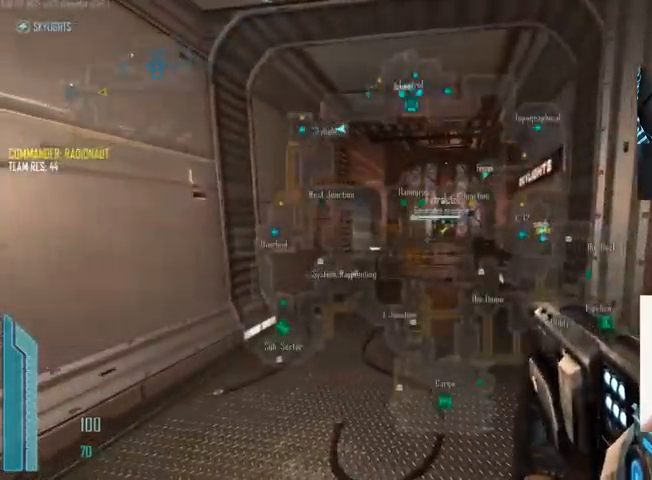
{"keys": ["c", "w"], "mouse": [], "events": [[433, "w", "down"]]}
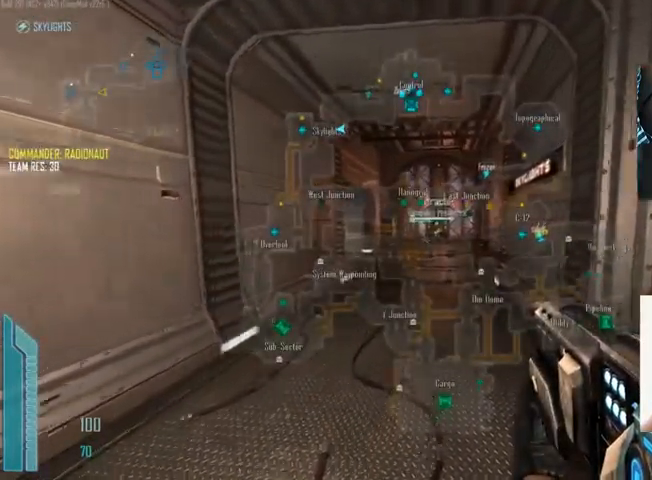
{"keys": [], "mouse": [], "events": [[333, "c", "up"], [467, "w", "up"]]}
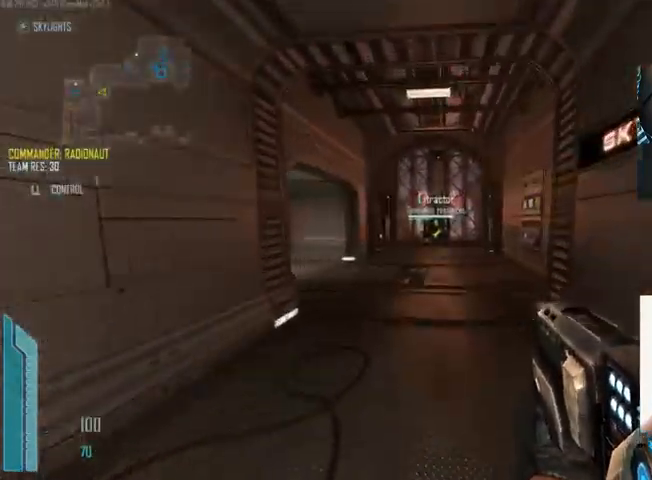
{"keys": ["c"], "mouse": [], "events": [[100, "c", "down"]]}
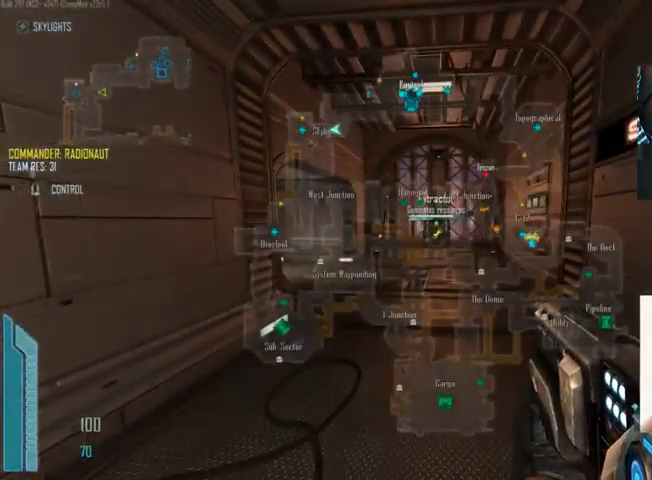
{"keys": ["c"], "mouse": [], "events": []}